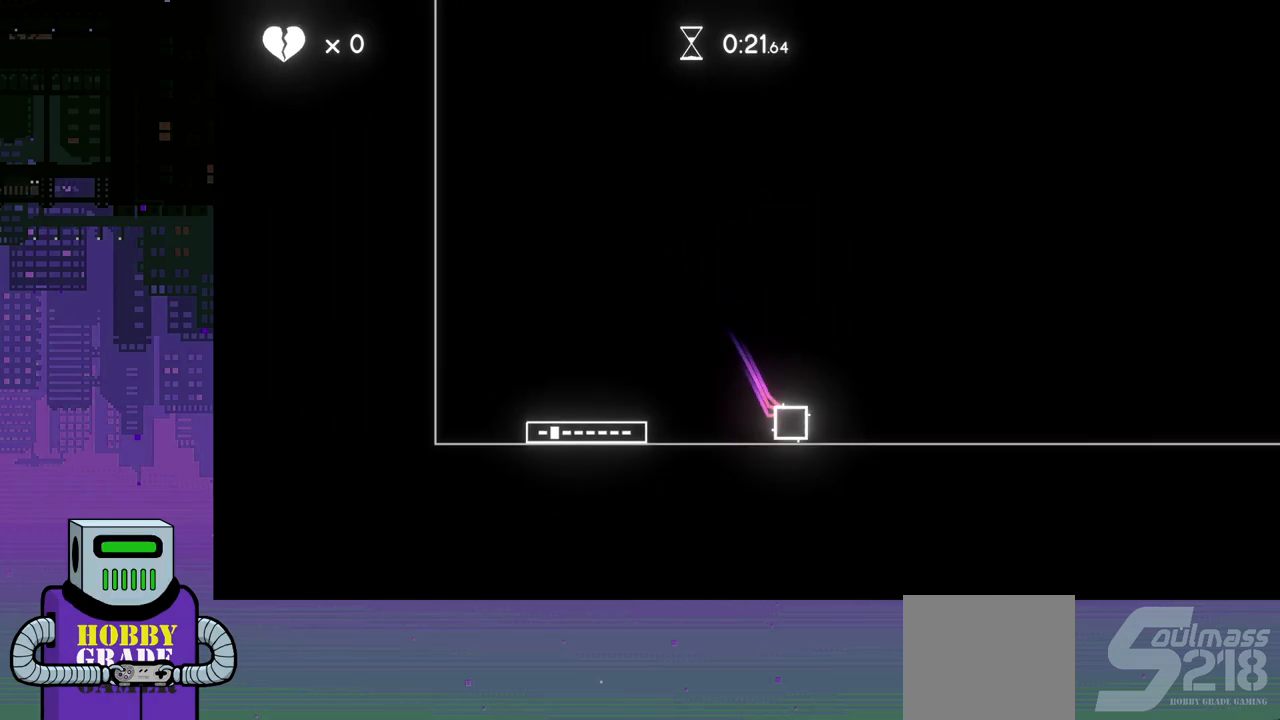
Gameplay with a controller (PlayStation layout); each line is a JSON object with the inputs held at the frame after it. "events" lists button and stick changes between this image and that frame as [ms after this image, input, new state], when the widget could be followed in between. Not read: left_stick right_stick.
{"buttons": ["DPAD_RIGHT"], "events": [[83, "CROSS", "down"], [167, "CROSS", "up"]]}
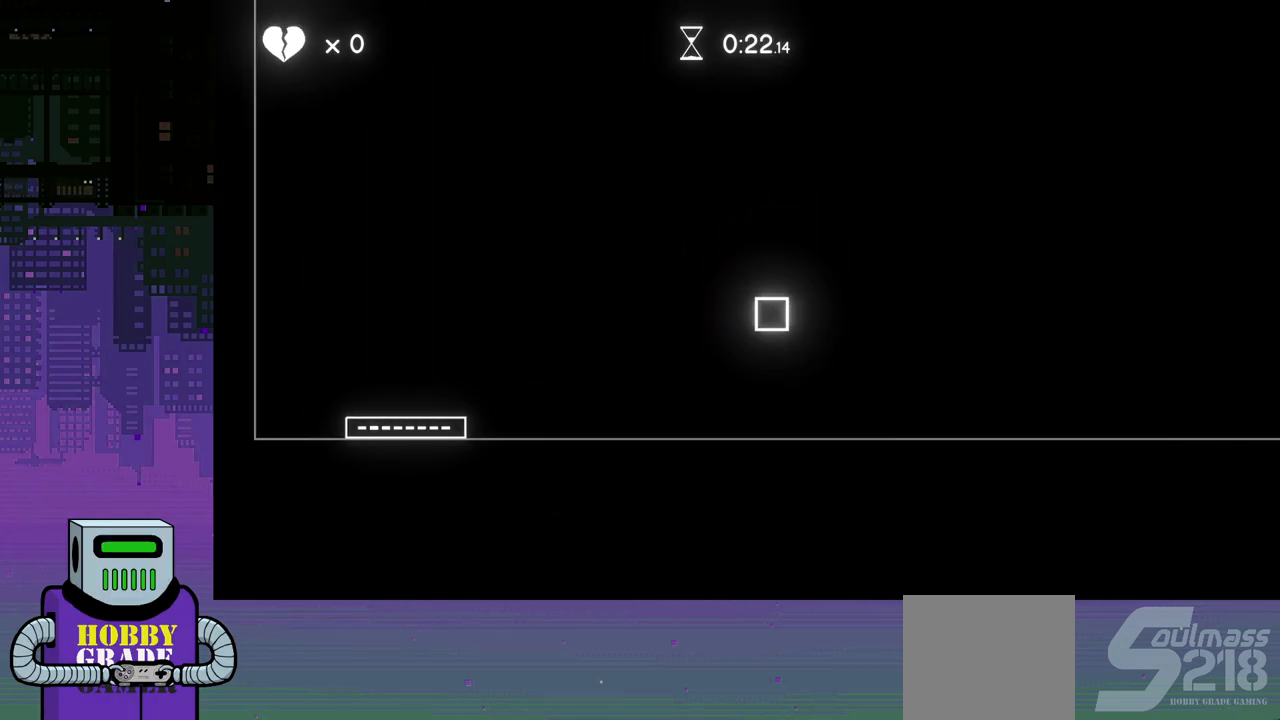
{"buttons": ["DPAD_RIGHT"], "events": [[233, "CROSS", "down"], [317, "CROSS", "up"]]}
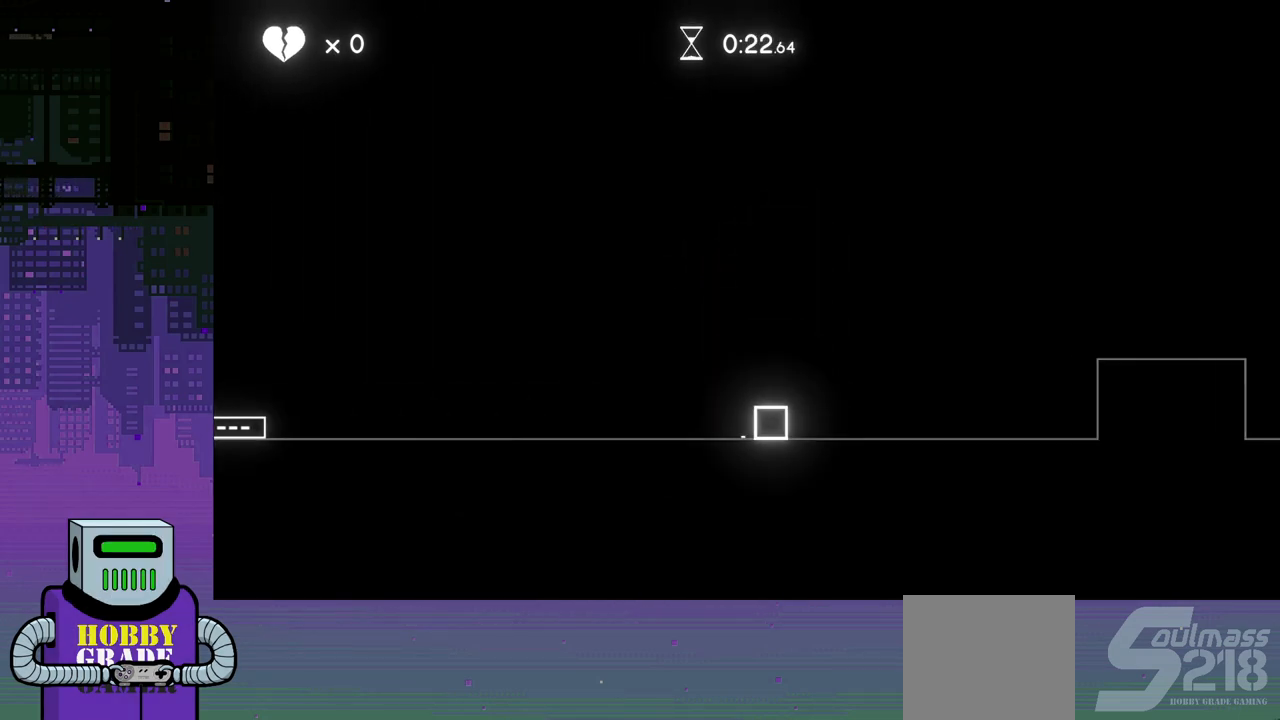
{"buttons": ["DPAD_RIGHT"], "events": [[283, "CROSS", "down"], [500, "CROSS", "up"]]}
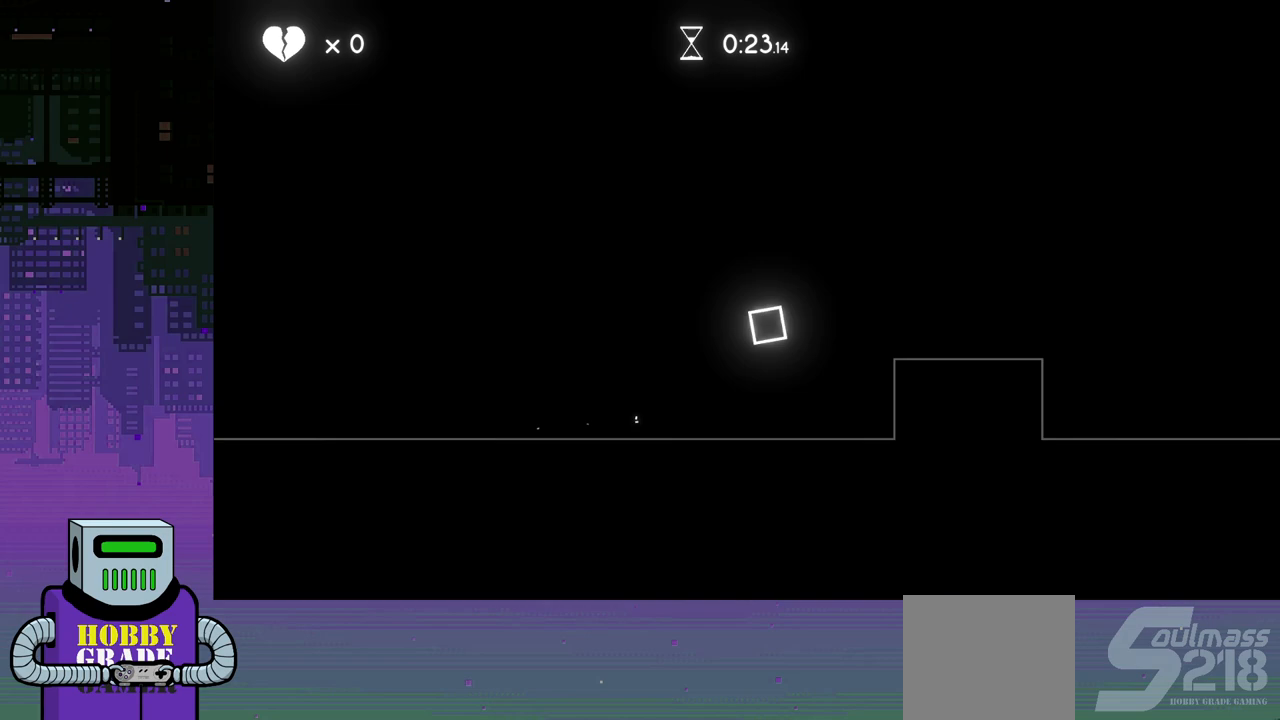
{"buttons": ["DPAD_RIGHT"], "events": []}
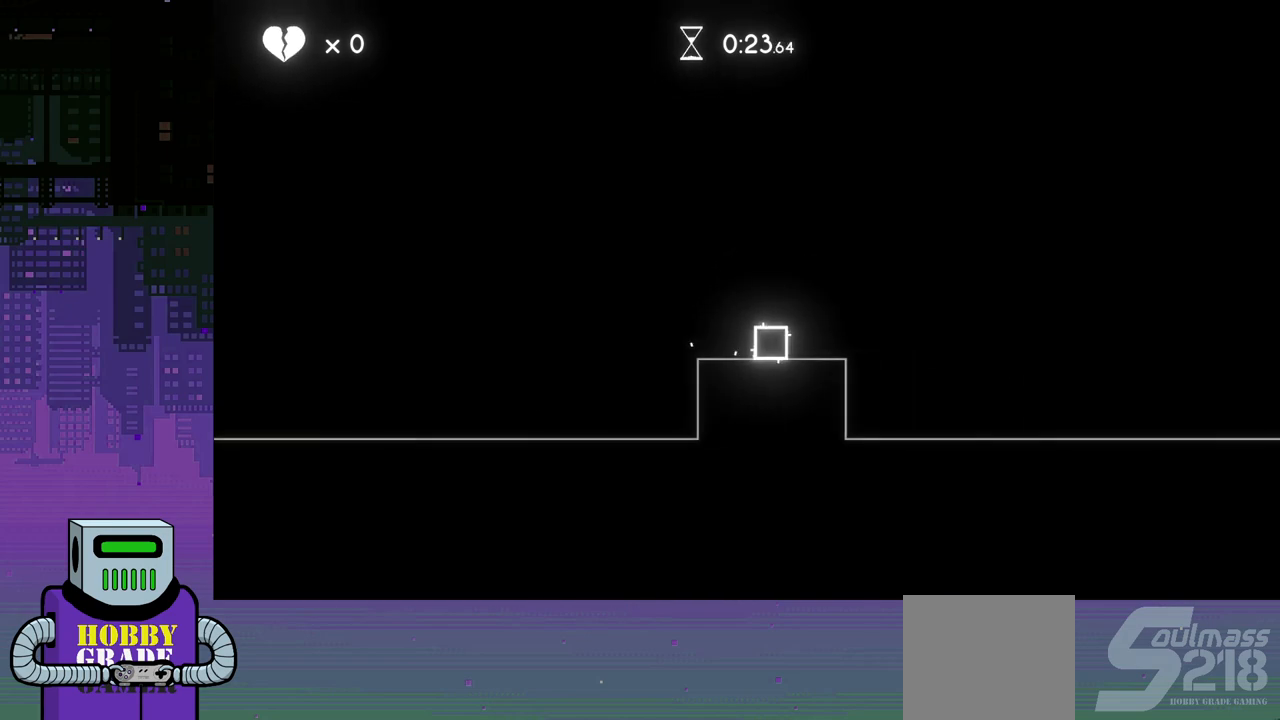
{"buttons": ["CROSS", "DPAD_RIGHT"], "events": [[183, "DPAD_DOWN", "down"], [200, "DPAD_DOWN", "up"], [200, "DPAD_RIGHT", "up"], [217, "DPAD_LEFT", "down"], [367, "CROSS", "down"], [433, "CROSS", "up"], [450, "DPAD_DOWN", "down"], [450, "DPAD_LEFT", "up"], [467, "DPAD_DOWN", "up"], [467, "DPAD_RIGHT", "down"], [500, "CROSS", "down"]]}
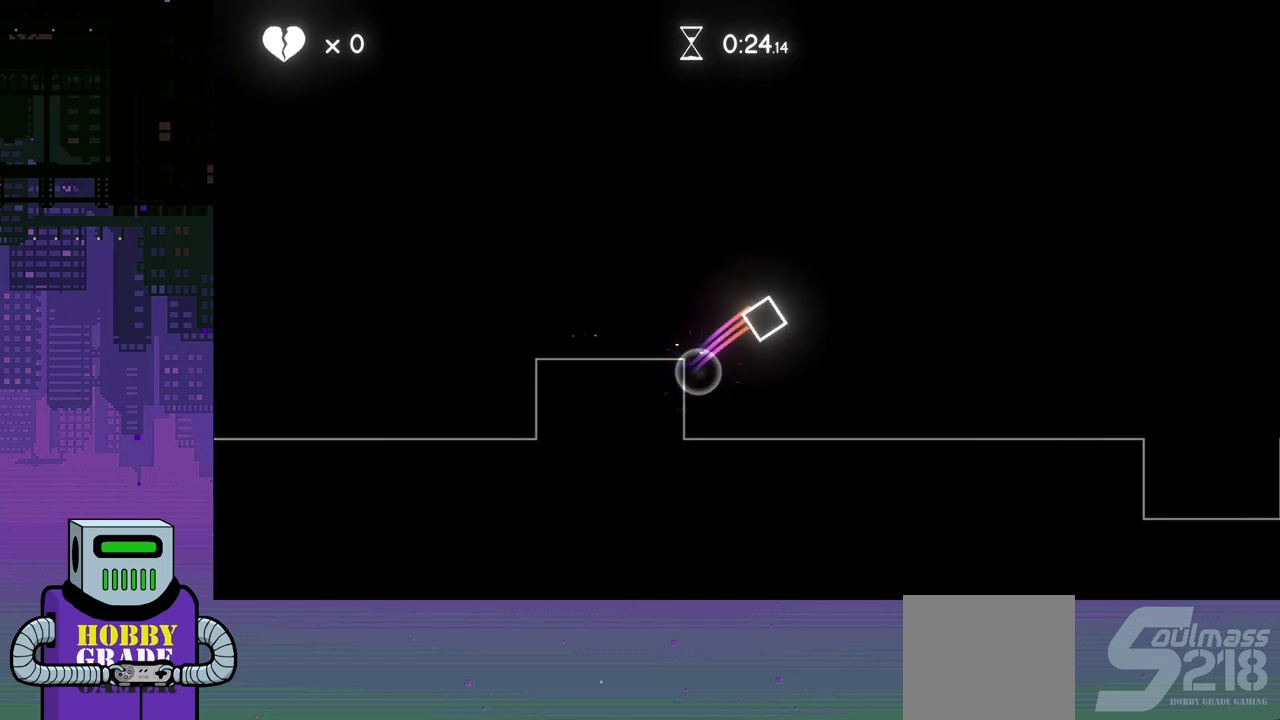
{"buttons": ["DPAD_RIGHT"], "events": [[133, "CROSS", "up"], [133, "DPAD_DOWN", "down"], [333, "DPAD_DOWN", "up"]]}
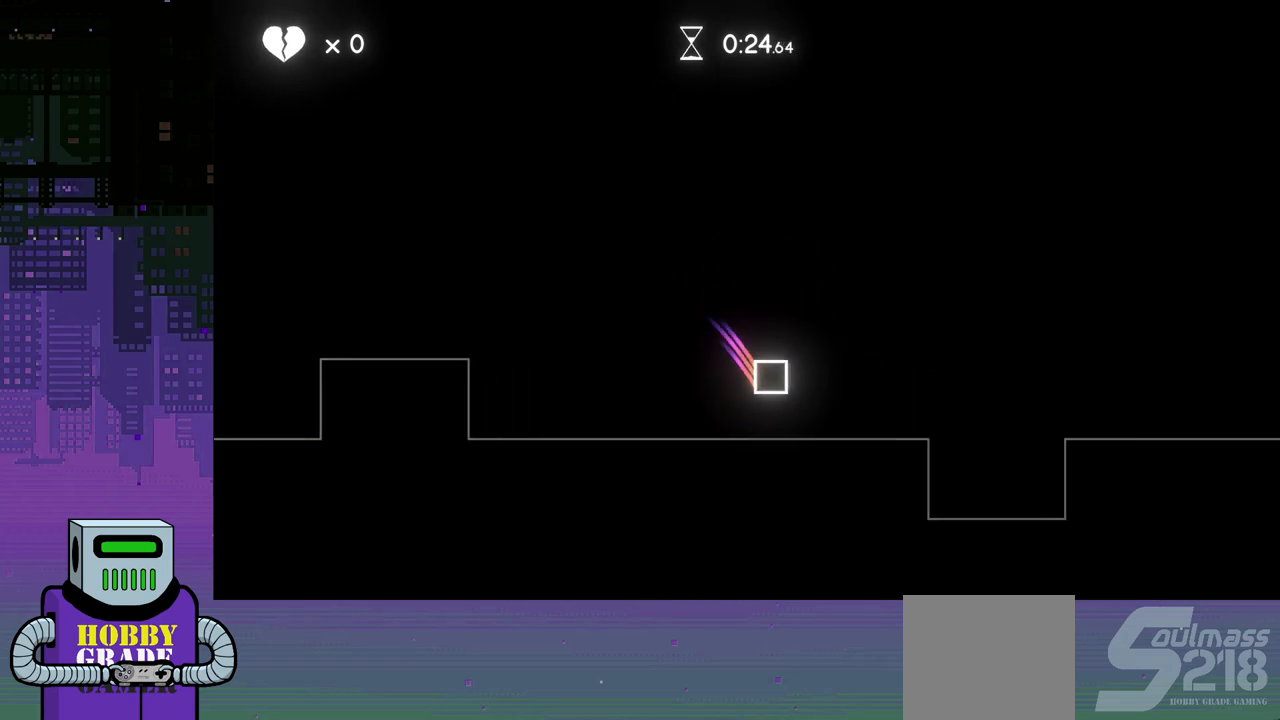
{"buttons": ["DPAD_LEFT"], "events": [[100, "DPAD_RIGHT", "up"], [500, "DPAD_LEFT", "down"]]}
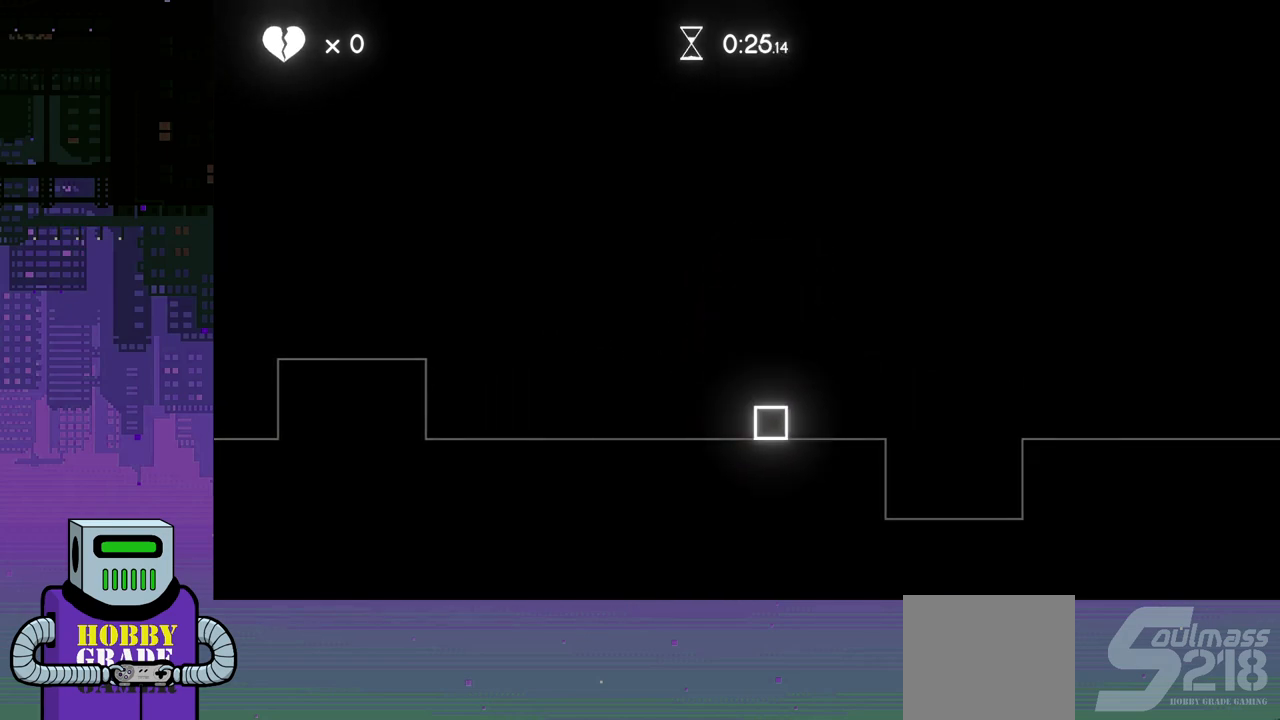
{"buttons": ["DPAD_LEFT"], "events": []}
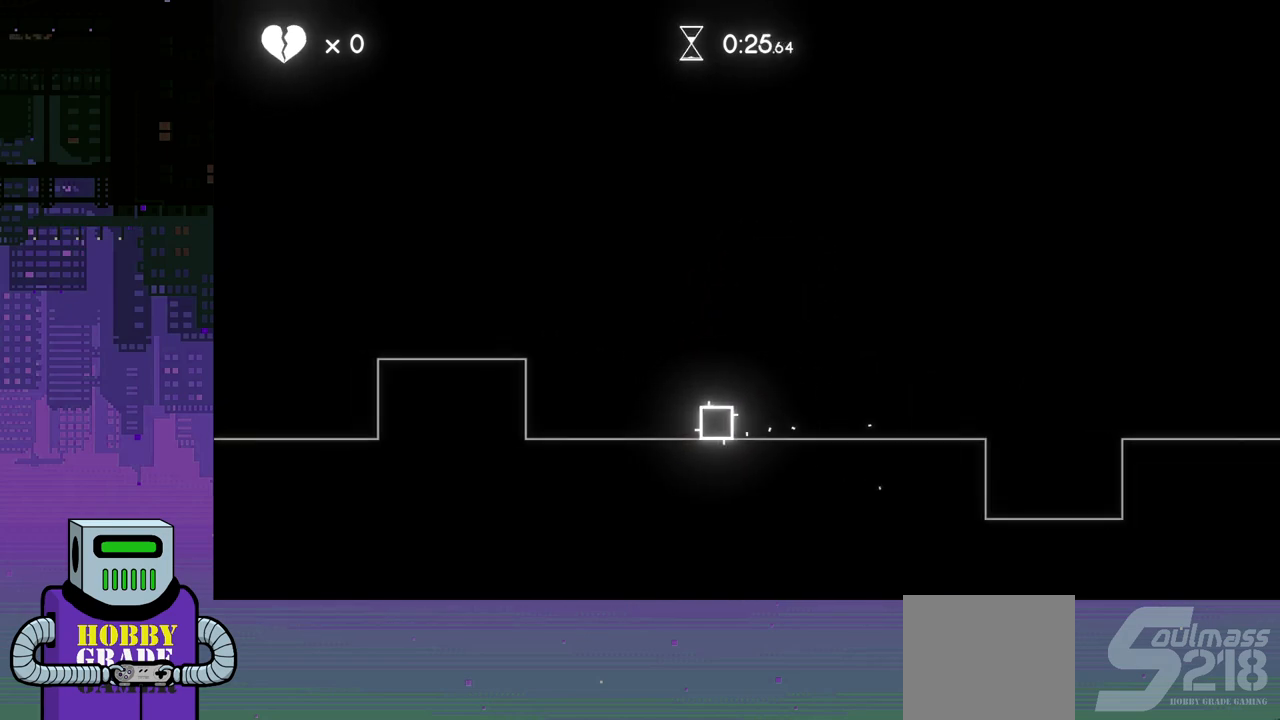
{"buttons": ["DPAD_LEFT"], "events": [[50, "CROSS", "down"], [367, "CROSS", "up"]]}
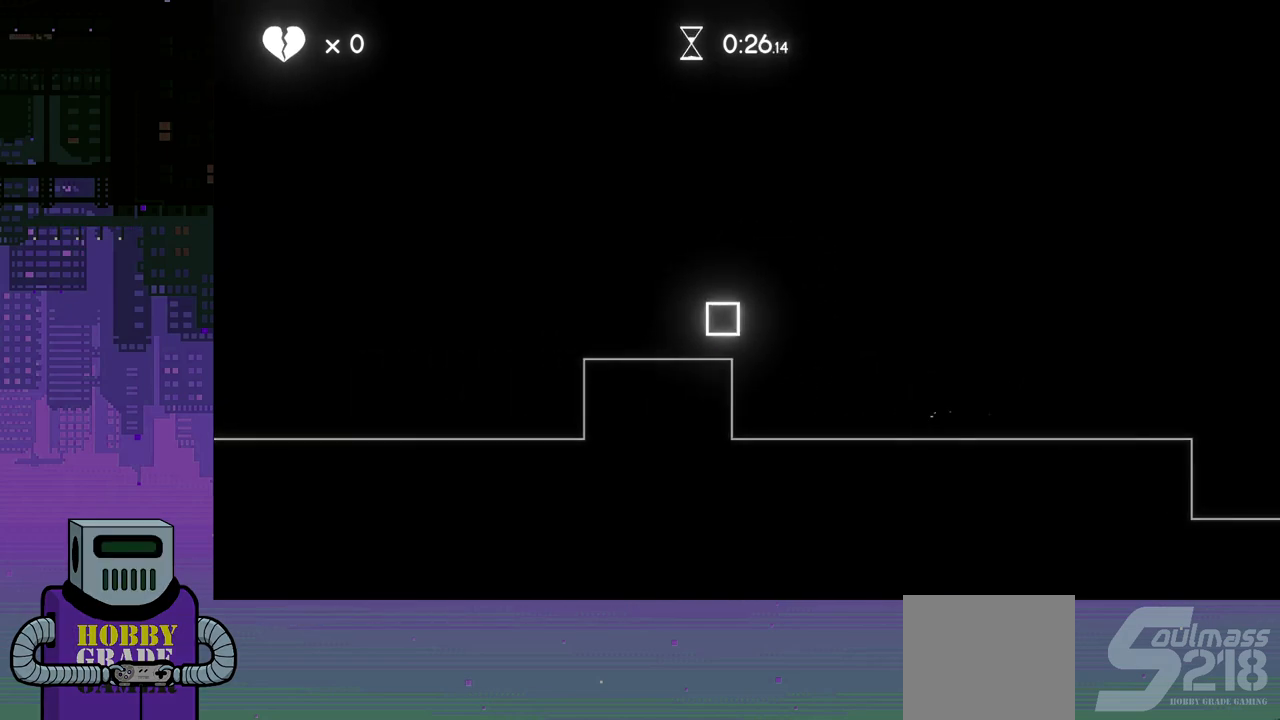
{"buttons": ["DPAD_LEFT"], "events": []}
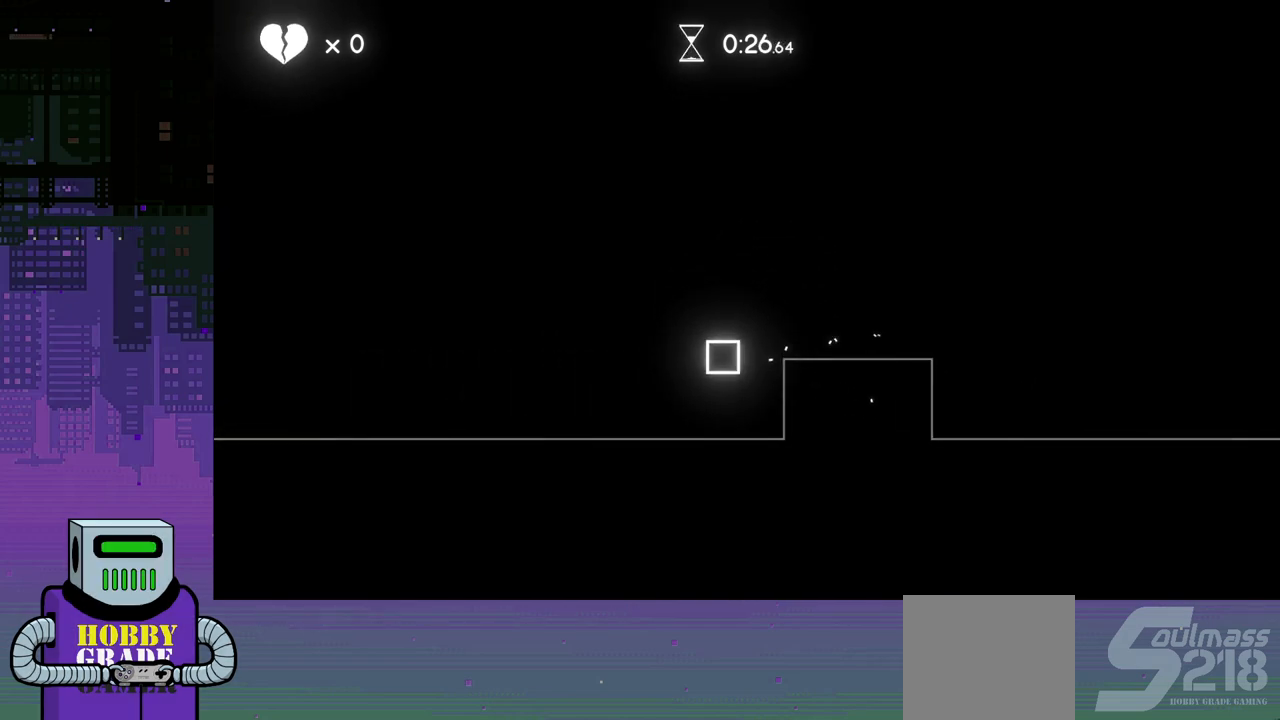
{"buttons": ["CROSS", "DPAD_RIGHT"], "events": [[117, "DPAD_LEFT", "up"], [317, "DPAD_RIGHT", "down"], [417, "CROSS", "down"]]}
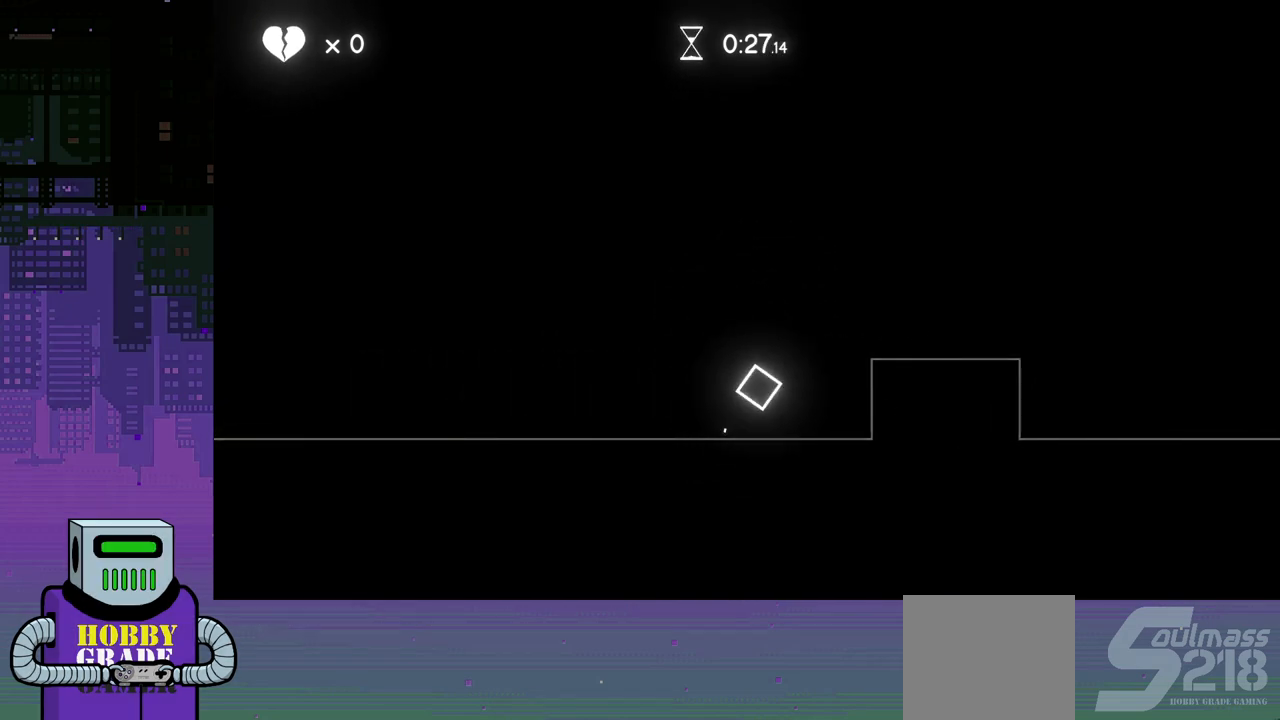
{"buttons": ["DPAD_RIGHT"], "events": [[133, "CROSS", "up"]]}
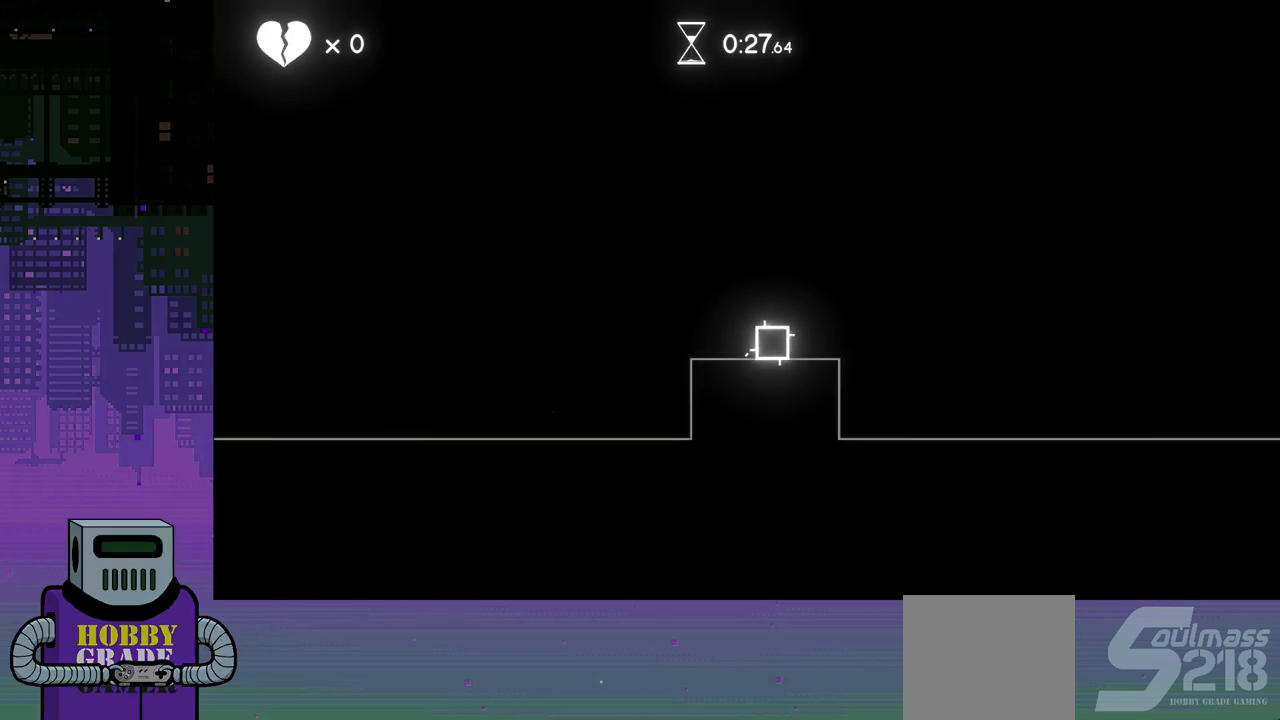
{"buttons": ["CROSS", "DPAD_DOWN", "DPAD_RIGHT"], "events": [[150, "DPAD_DOWN", "down"], [167, "DPAD_RIGHT", "up"], [183, "DPAD_DOWN", "up"], [183, "DPAD_LEFT", "down"], [350, "CROSS", "down"], [400, "DPAD_DOWN", "down"], [400, "DPAD_LEFT", "up"], [400, "DPAD_RIGHT", "down"], [417, "DPAD_DOWN", "up"], [433, "CROSS", "up"], [467, "CROSS", "down"], [483, "DPAD_DOWN", "down"]]}
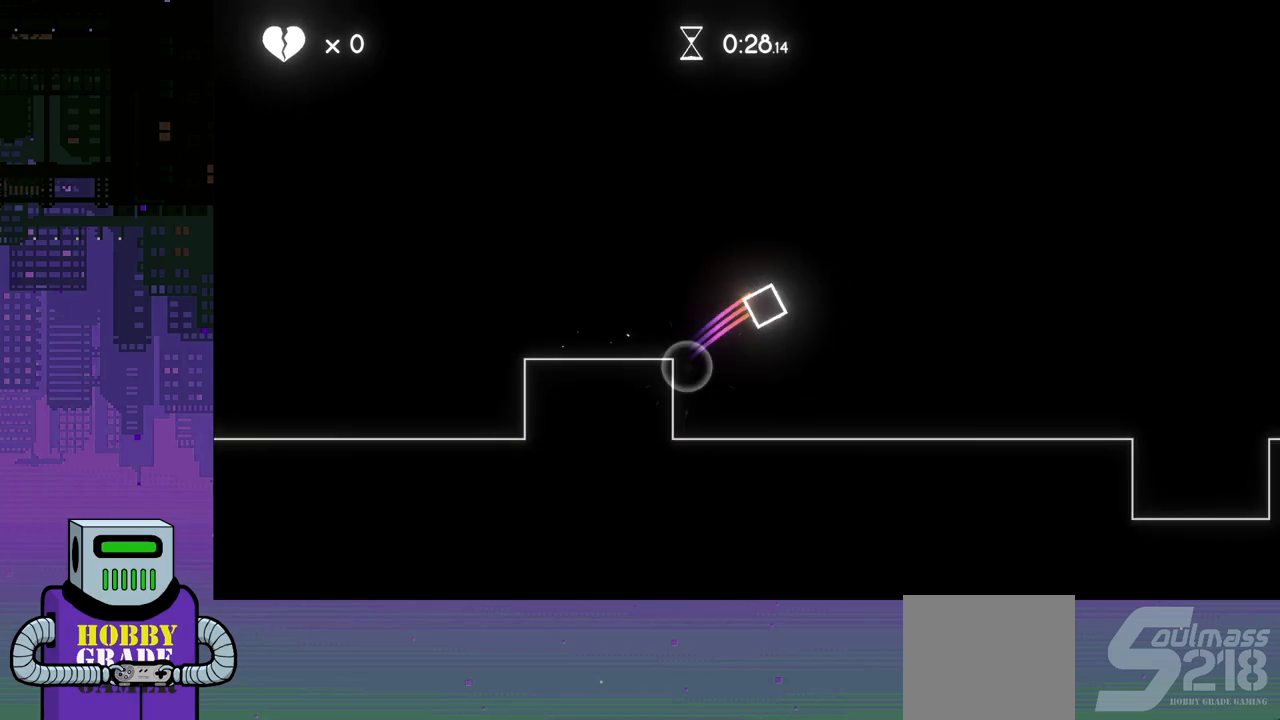
{"buttons": ["DPAD_RIGHT"], "events": [[433, "DPAD_DOWN", "up"], [450, "CROSS", "up"]]}
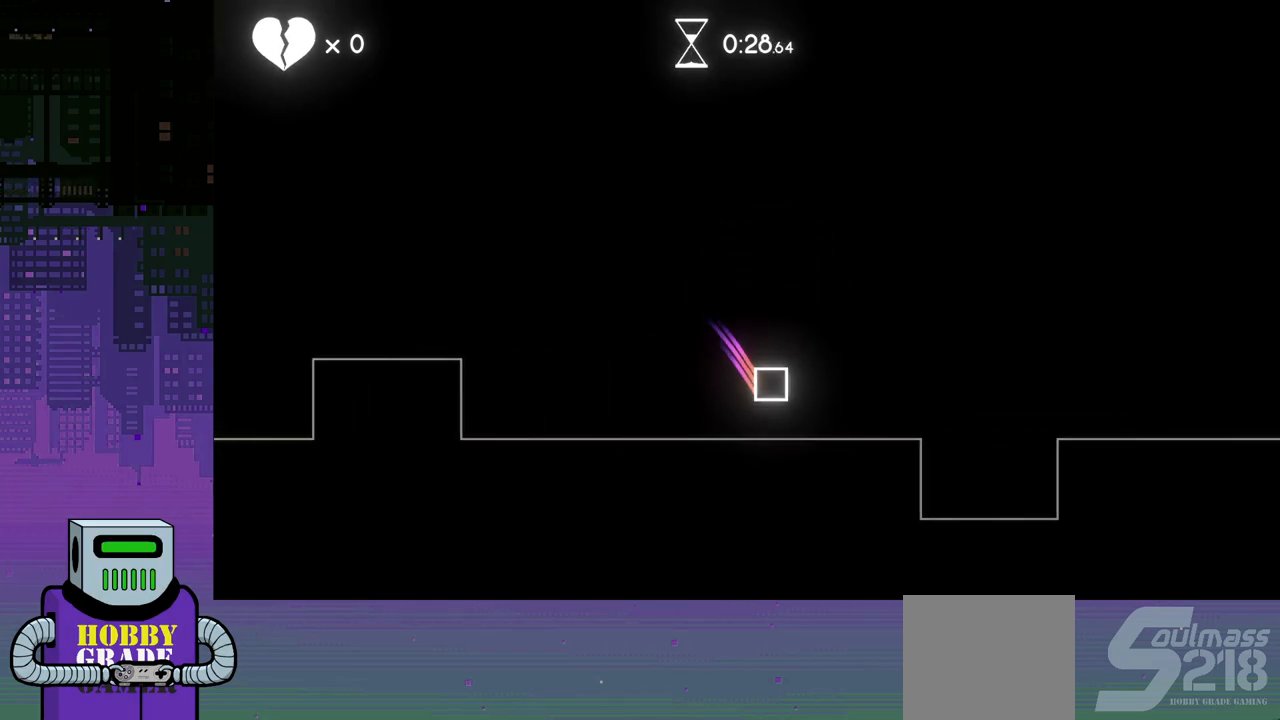
{"buttons": ["DPAD_LEFT"], "events": [[83, "DPAD_RIGHT", "up"], [250, "DPAD_LEFT", "down"]]}
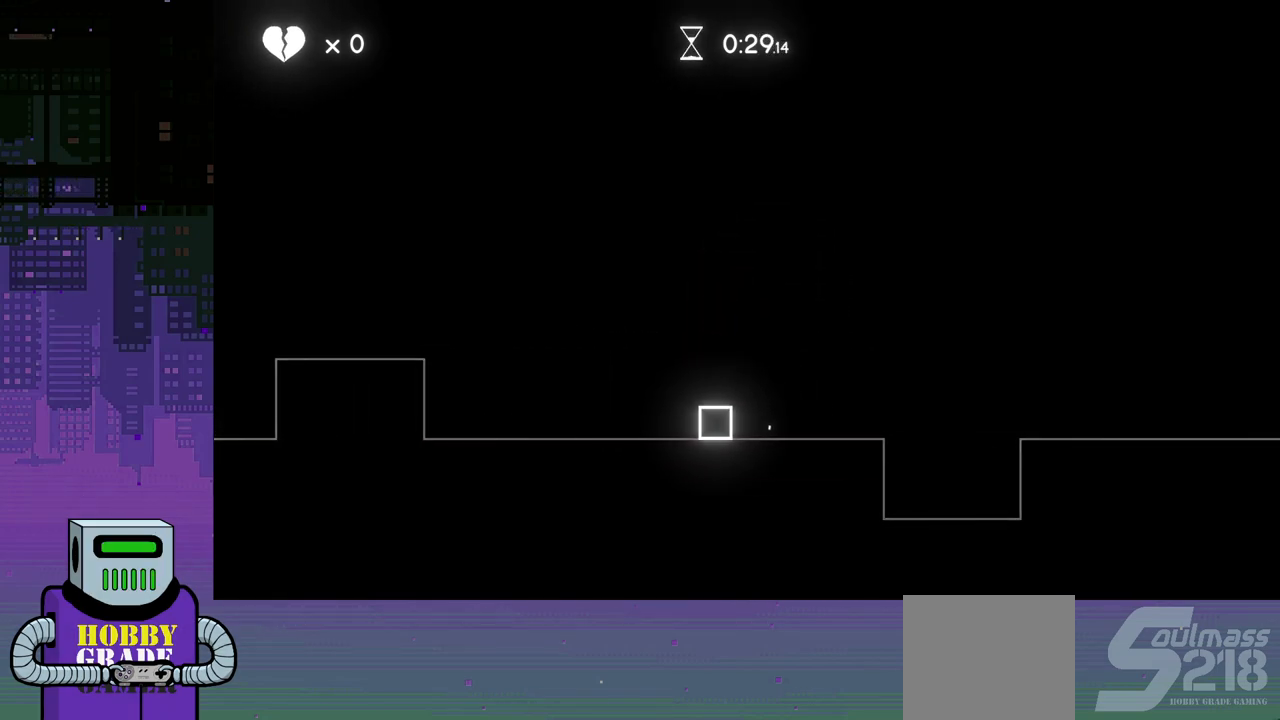
{"buttons": ["CROSS", "DPAD_LEFT"], "events": [[233, "CROSS", "down"]]}
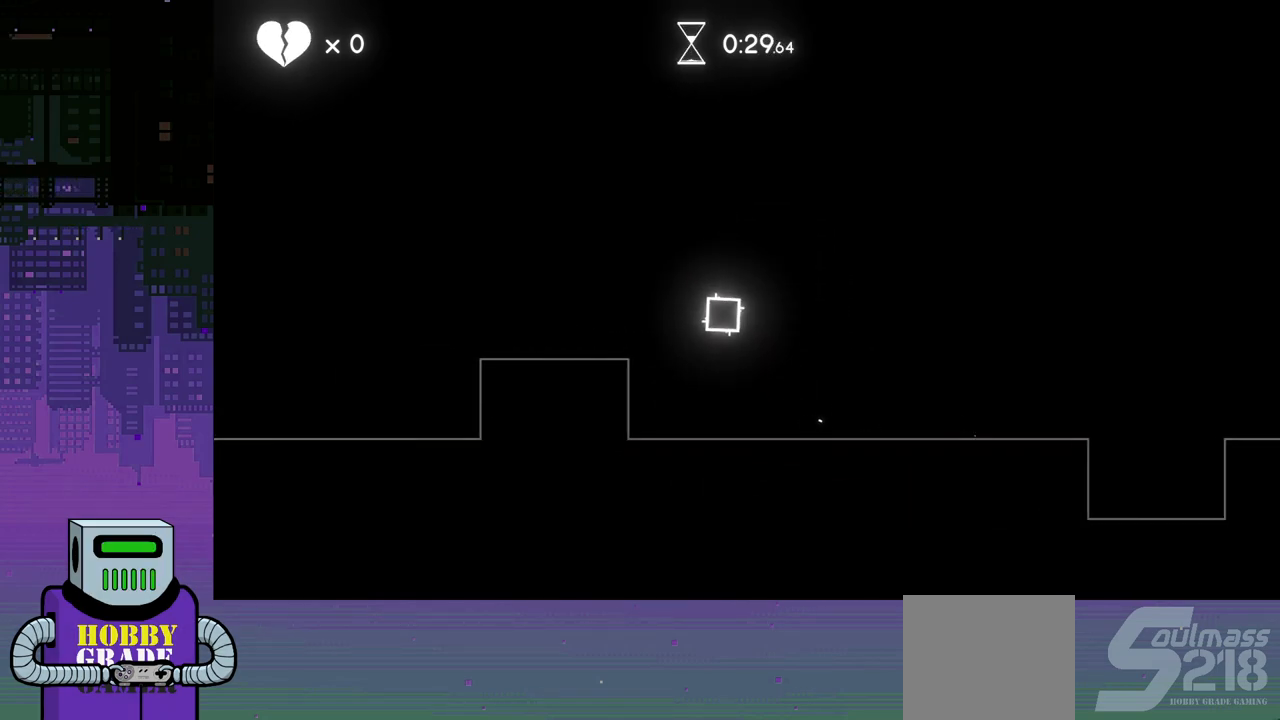
{"buttons": ["DPAD_RIGHT"], "events": [[33, "CROSS", "up"], [383, "DPAD_LEFT", "up"], [467, "DPAD_RIGHT", "down"]]}
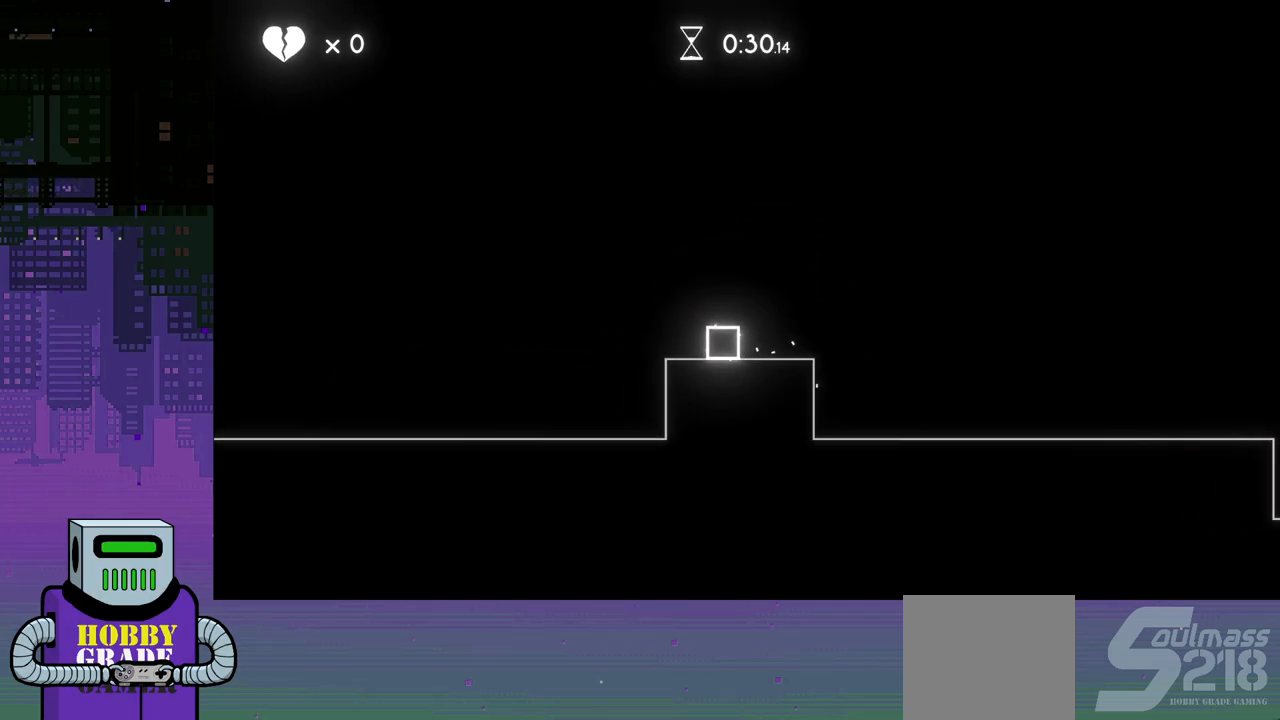
{"buttons": ["CROSS", "DPAD_LEFT"], "events": [[350, "DPAD_LEFT", "down"], [350, "DPAD_RIGHT", "up"], [467, "CROSS", "down"]]}
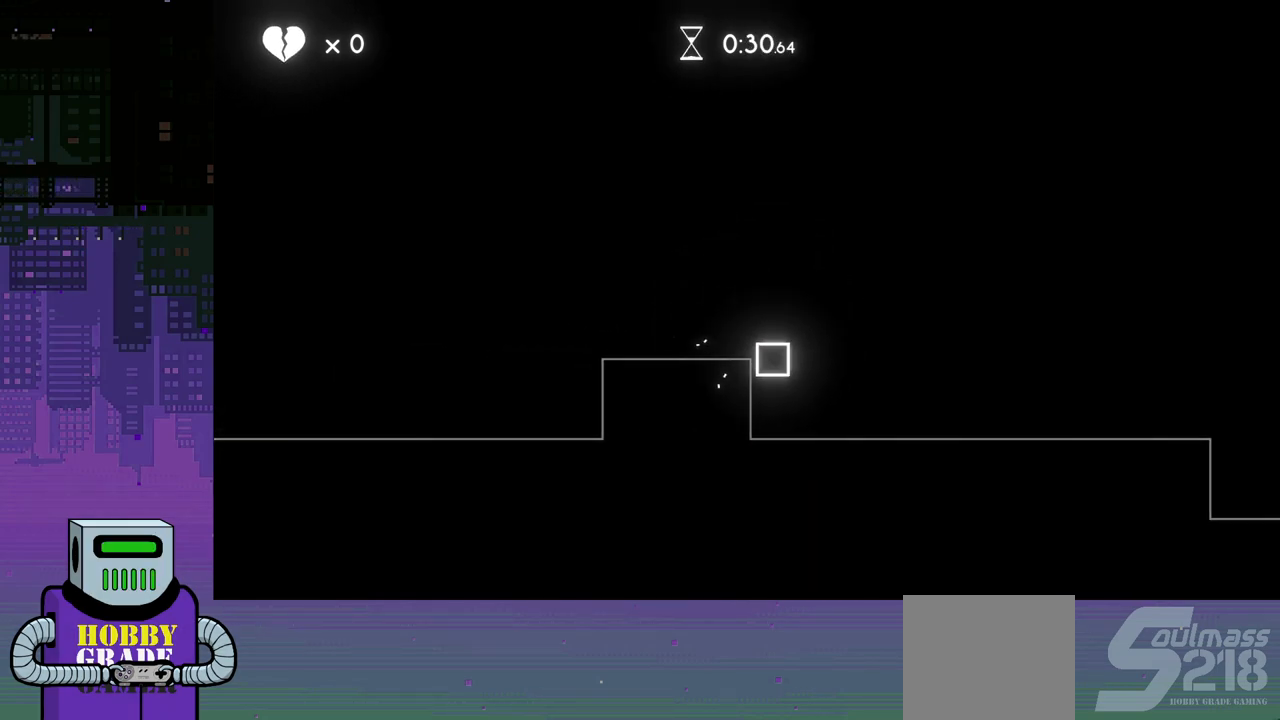
{"buttons": ["DPAD_RIGHT"], "events": [[50, "CROSS", "up"], [67, "DPAD_LEFT", "up"], [83, "DPAD_DOWN", "down"], [83, "DPAD_RIGHT", "down"], [100, "CROSS", "down"], [233, "CROSS", "up"], [317, "DPAD_DOWN", "up"]]}
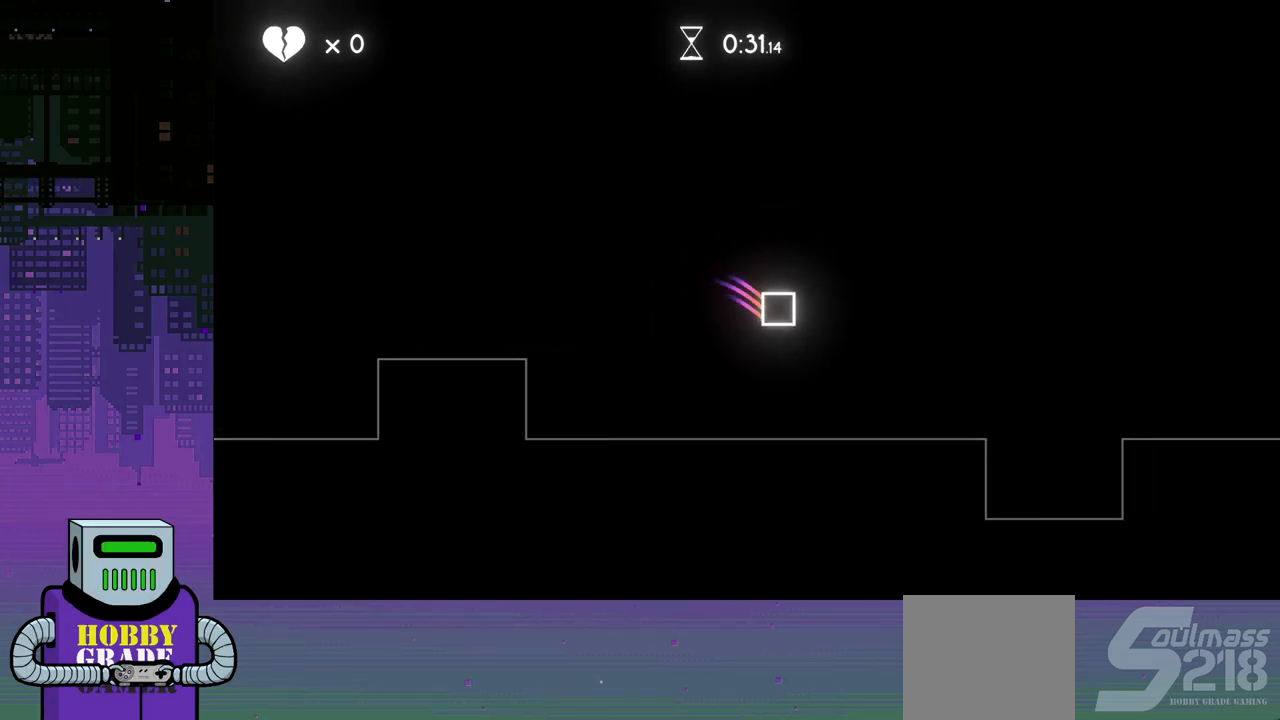
{"buttons": ["DPAD_RIGHT"], "events": []}
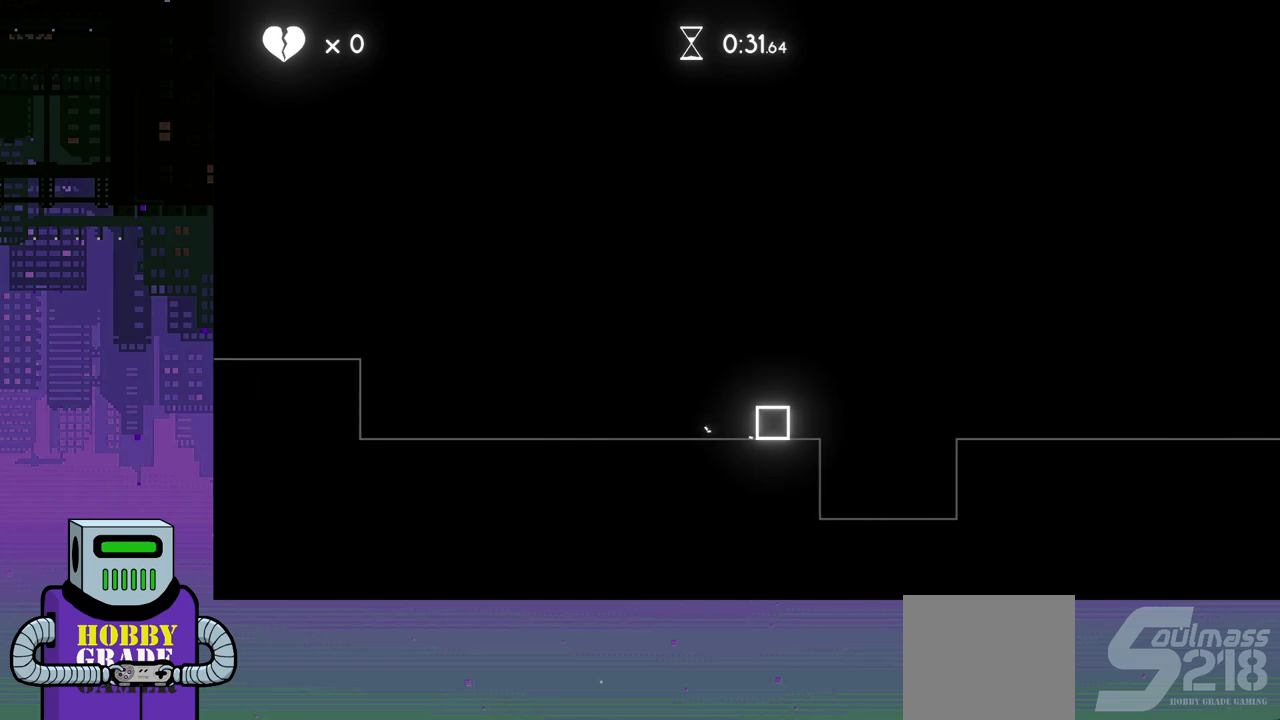
{"buttons": ["DPAD_RIGHT"], "events": [[67, "DPAD_DOWN", "down"], [117, "DPAD_LEFT", "down"], [117, "DPAD_RIGHT", "up"], [133, "DPAD_DOWN", "up"], [250, "CROSS", "down"], [267, "DPAD_DOWN", "down"], [283, "DPAD_LEFT", "up"], [283, "DPAD_RIGHT", "down"], [317, "CROSS", "up"], [317, "DPAD_DOWN", "up"], [367, "DPAD_DOWN", "down"], [383, "CROSS", "down"], [450, "DPAD_DOWN", "up"], [467, "CROSS", "up"]]}
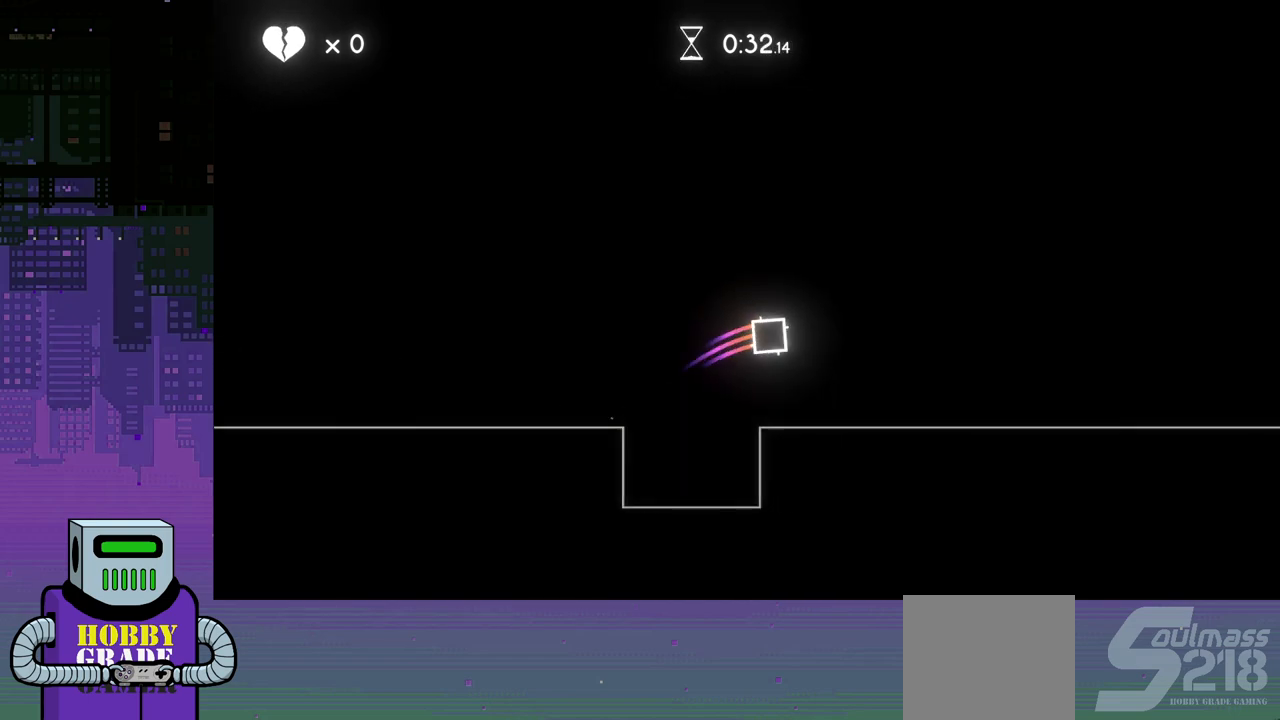
{"buttons": ["DPAD_RIGHT"], "events": [[17, "DPAD_DOWN", "down"], [133, "DPAD_DOWN", "up"]]}
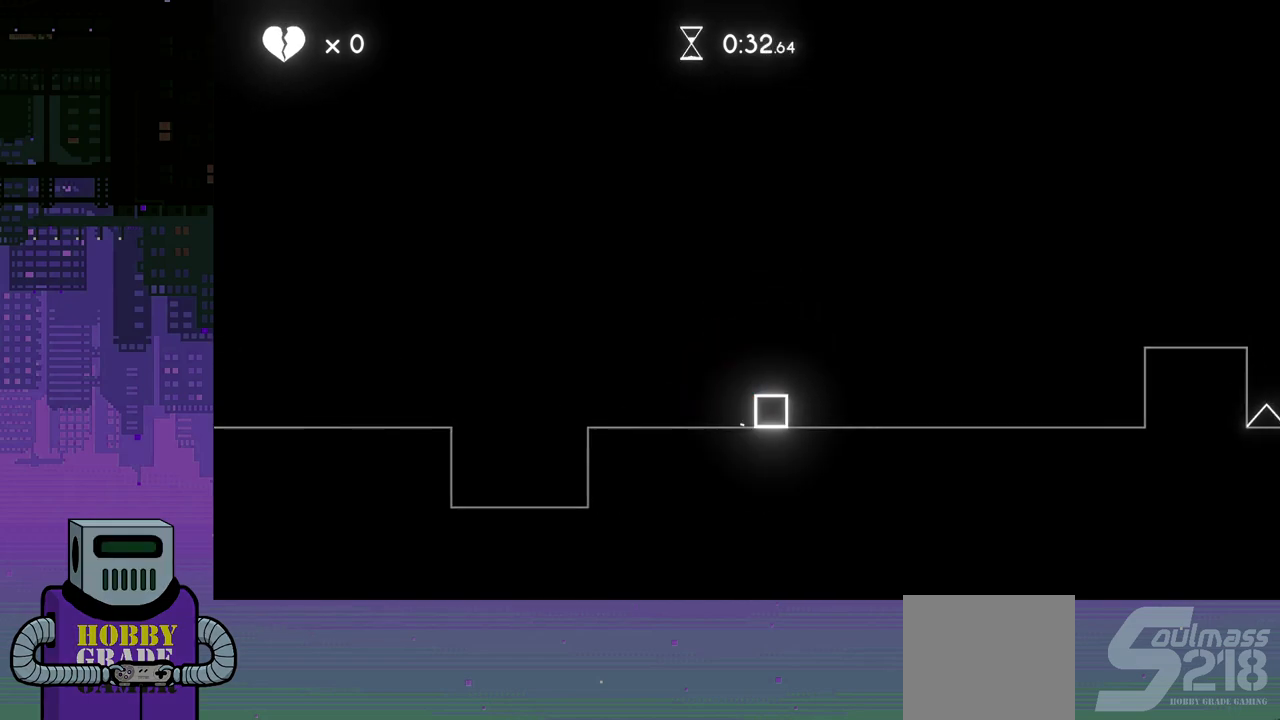
{"buttons": ["CROSS", "DPAD_RIGHT"], "events": [[483, "CROSS", "down"]]}
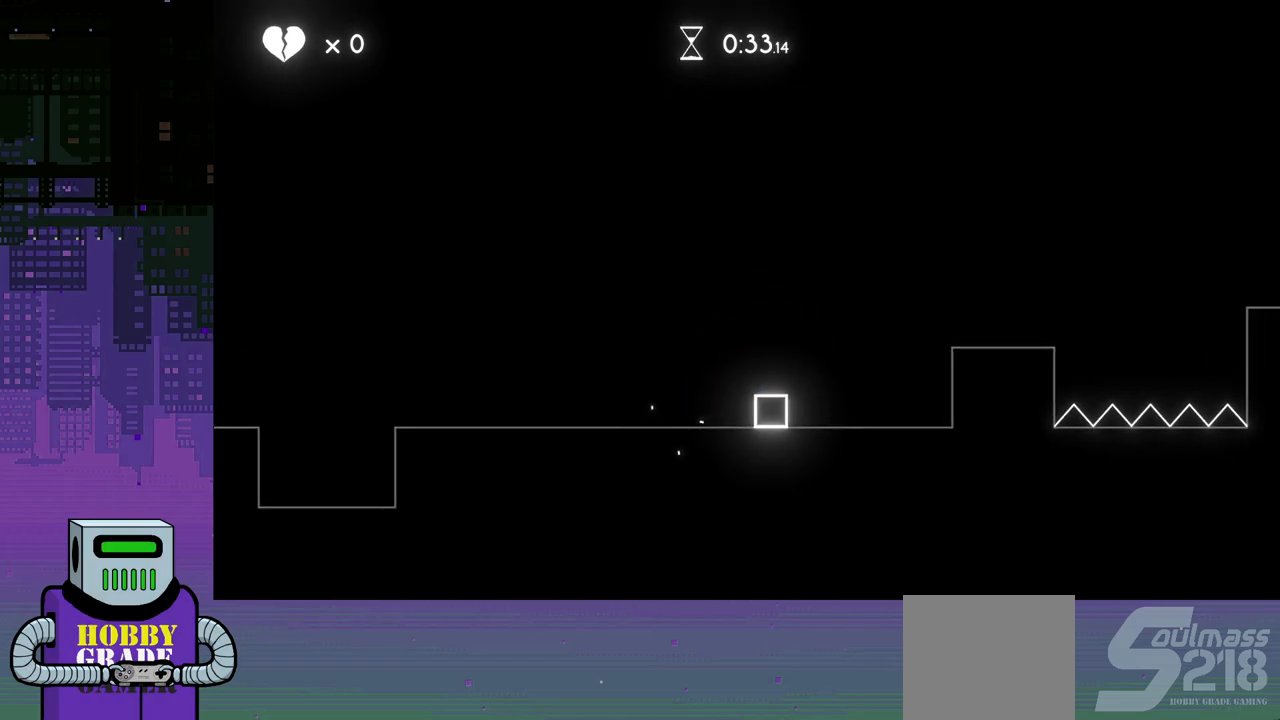
{"buttons": [], "events": [[133, "CROSS", "up"], [433, "DPAD_RIGHT", "up"]]}
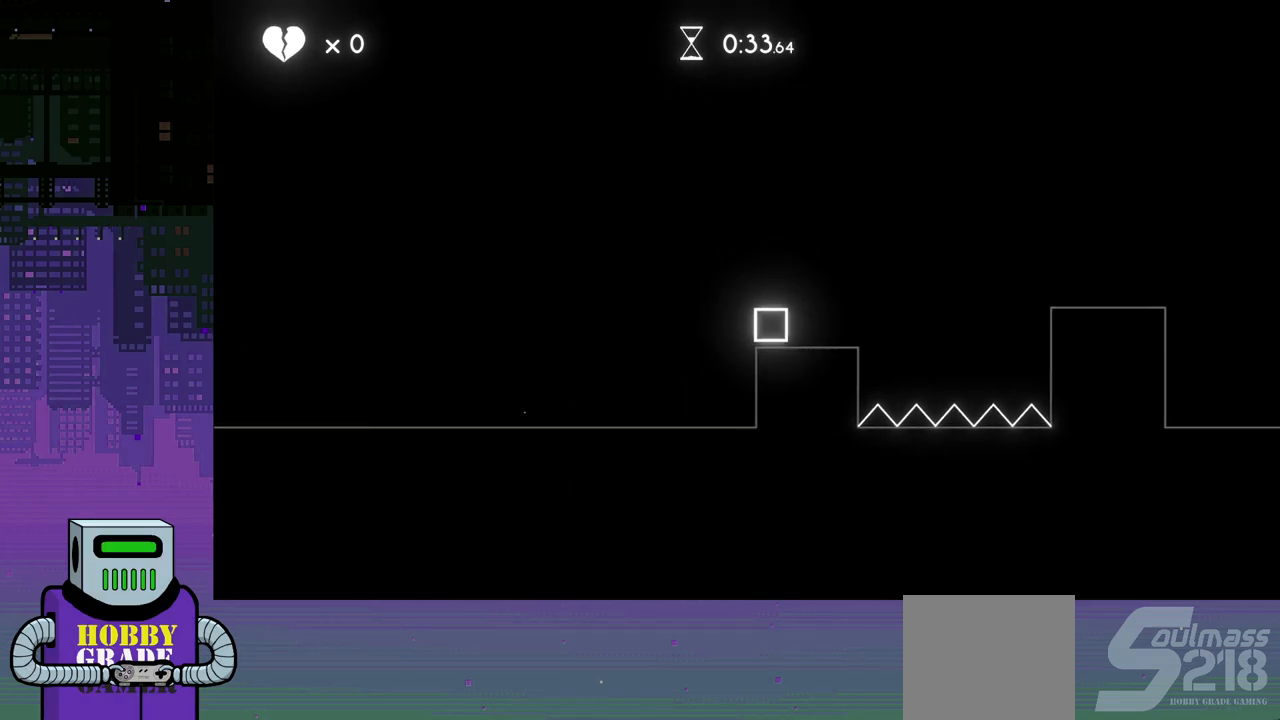
{"buttons": ["DPAD_RIGHT"], "events": [[167, "DPAD_LEFT", "down"], [300, "DPAD_LEFT", "up"], [400, "DPAD_RIGHT", "down"]]}
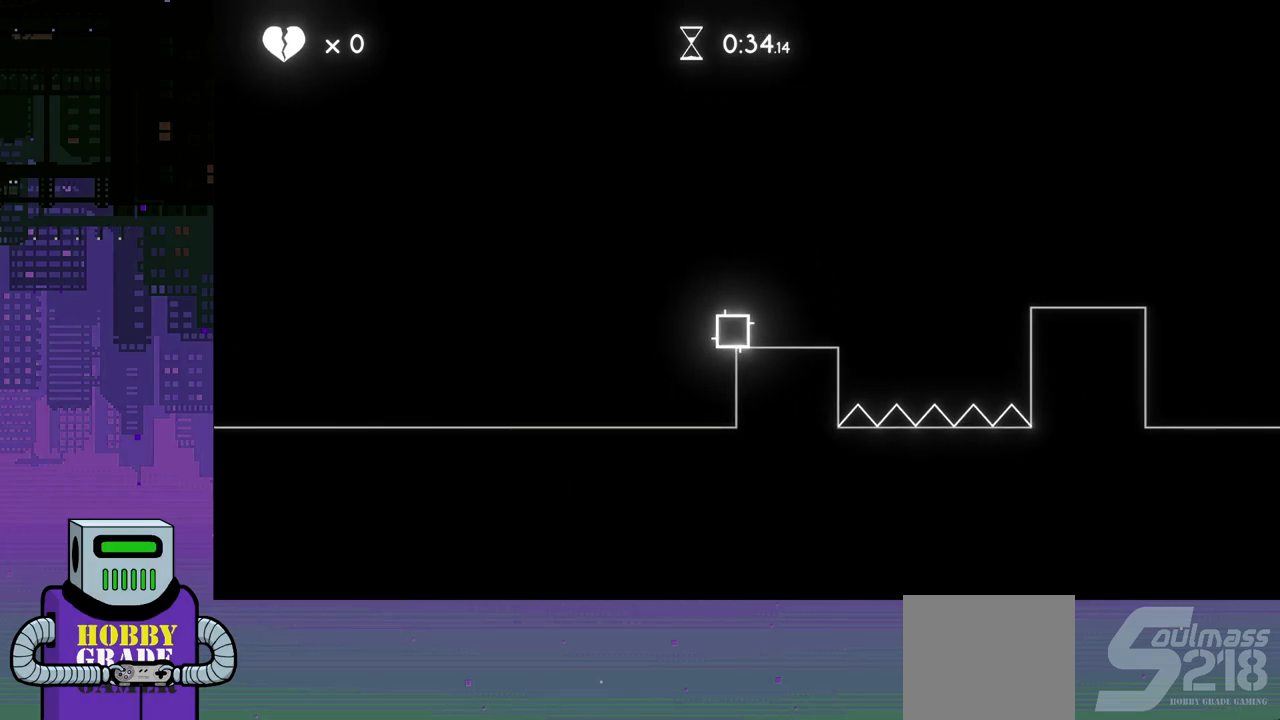
{"buttons": ["DPAD_LEFT"], "events": [[233, "DPAD_DOWN", "down"], [250, "DPAD_RIGHT", "up"], [267, "DPAD_DOWN", "up"], [267, "DPAD_LEFT", "down"], [317, "CROSS", "down"], [467, "CROSS", "up"]]}
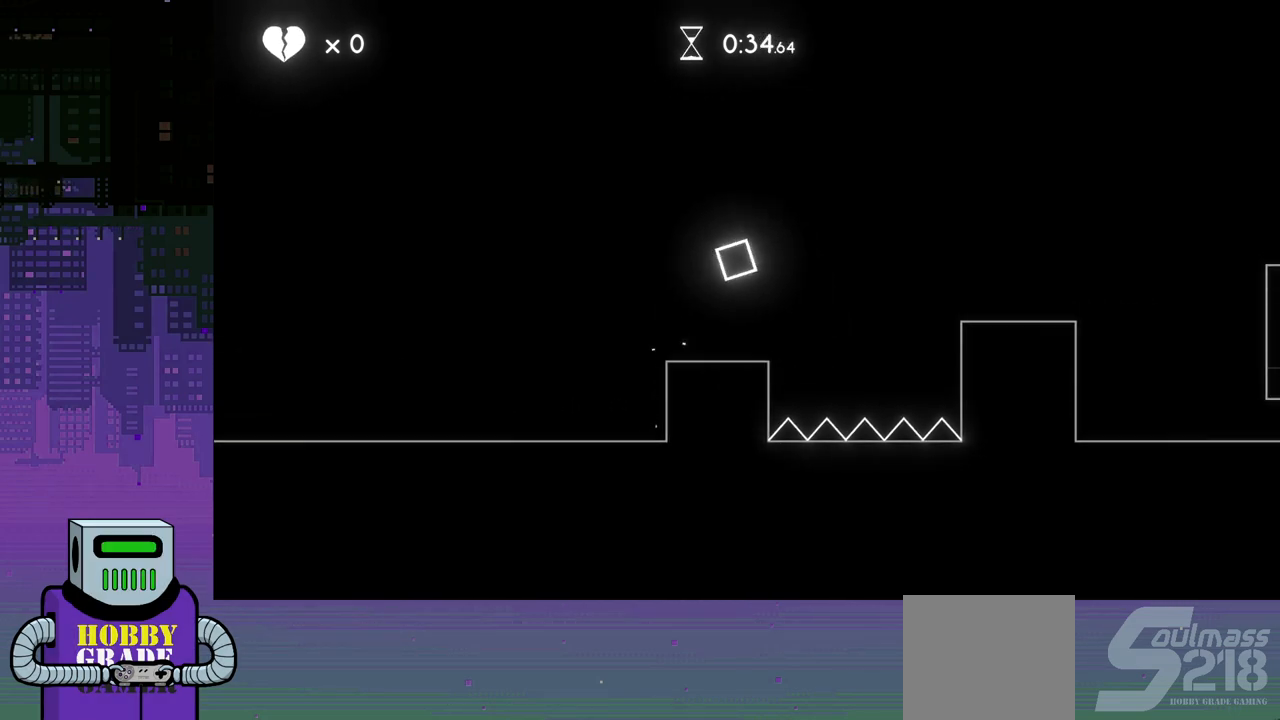
{"buttons": ["DPAD_RIGHT"], "events": [[250, "DPAD_LEFT", "up"], [333, "DPAD_RIGHT", "down"]]}
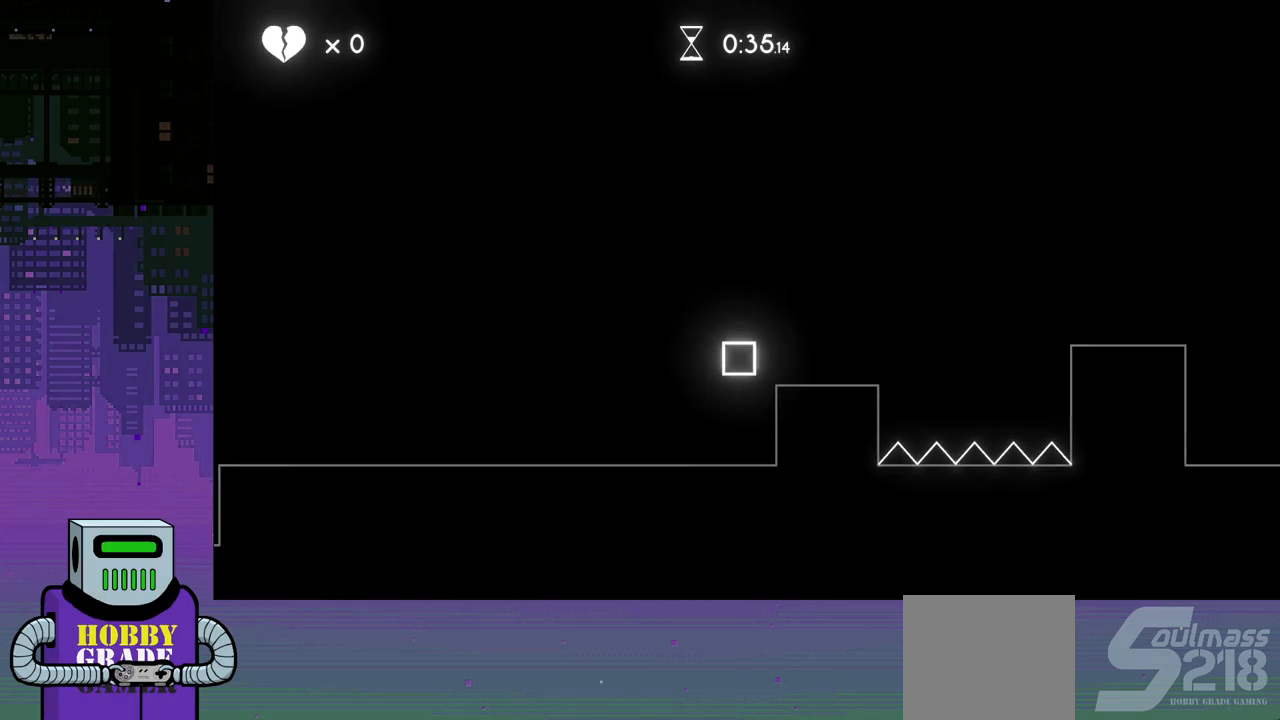
{"buttons": ["CROSS"], "events": [[267, "DPAD_RIGHT", "up"], [467, "CROSS", "down"]]}
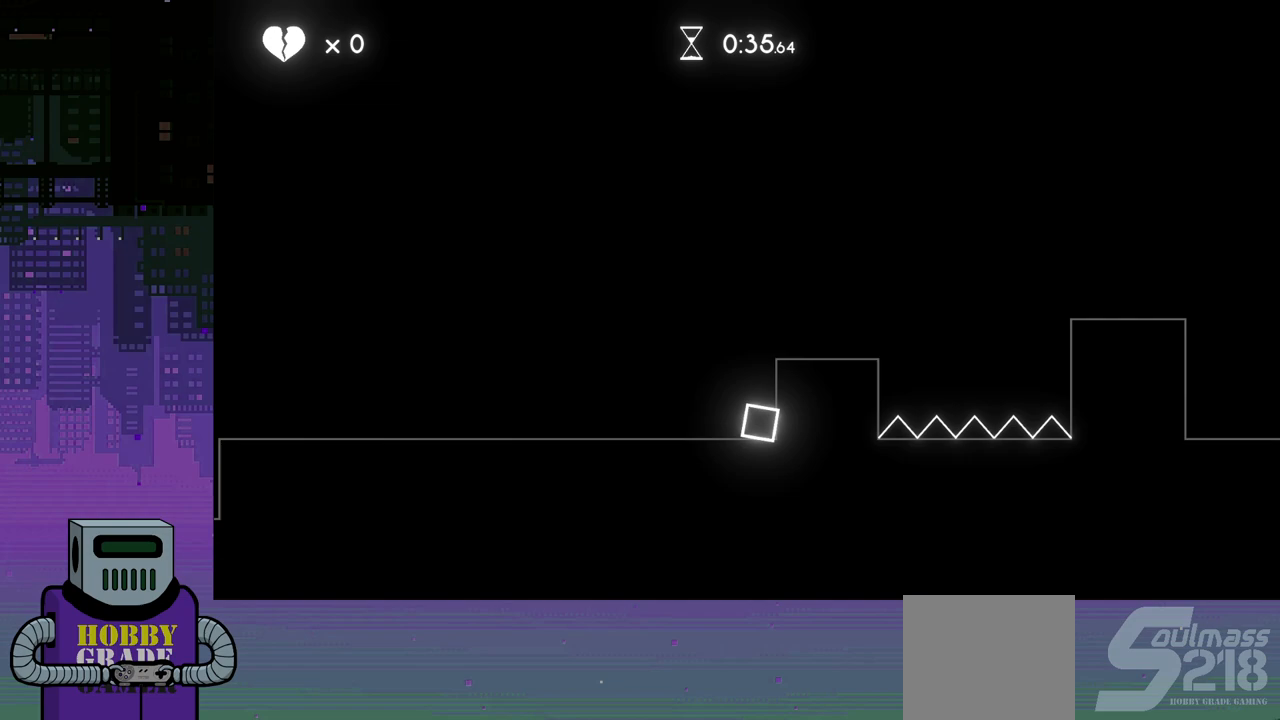
{"buttons": ["DPAD_RIGHT"], "events": [[17, "DPAD_RIGHT", "down"], [117, "CROSS", "up"], [300, "DPAD_RIGHT", "up"], [450, "DPAD_RIGHT", "down"]]}
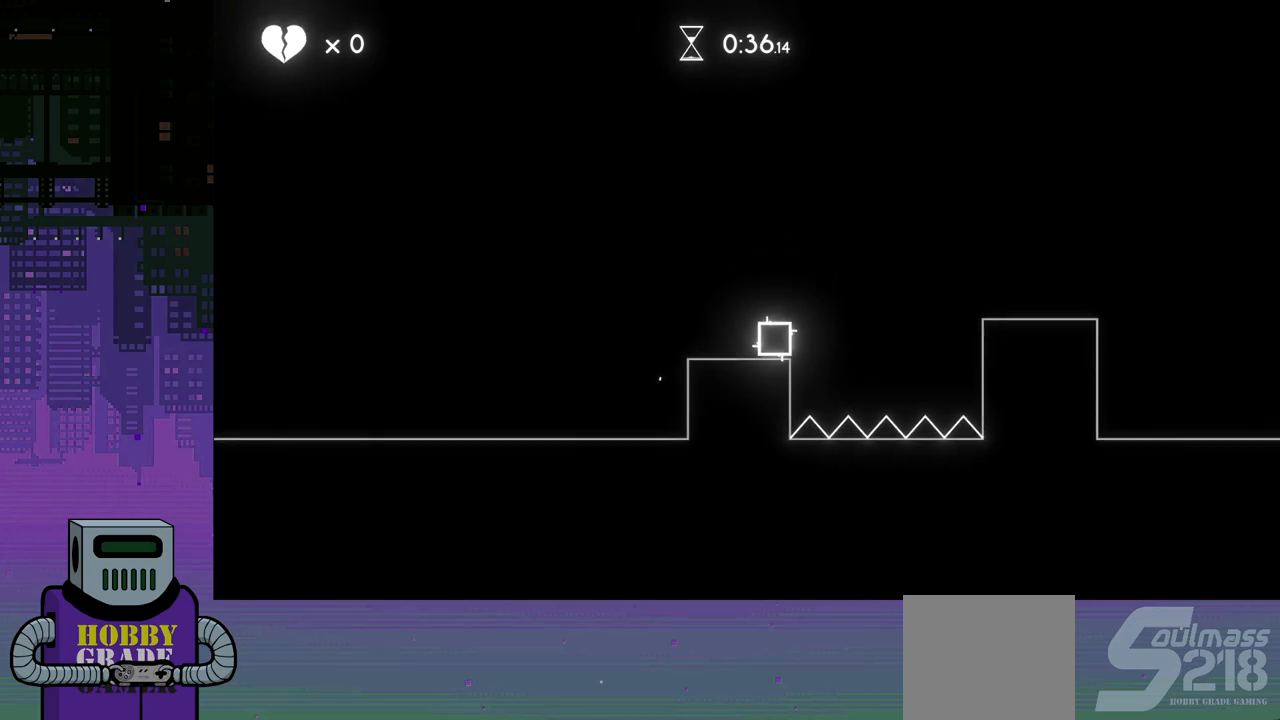
{"buttons": ["DPAD_RIGHT"], "events": [[33, "CROSS", "down"], [333, "CROSS", "up"]]}